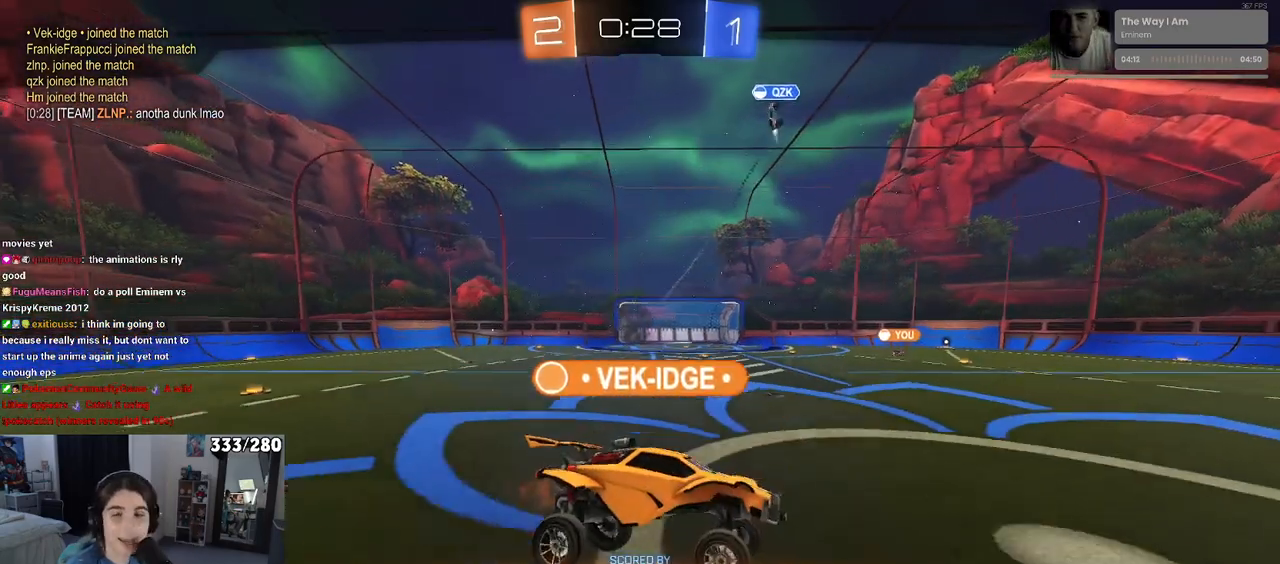
Gameplay with a controller (PlayStation layout); each line is a JSON object with the inputs held at the frame after it. "events" lists button and stick changes between this image and that frame as [ms after this image, input, new state], when the widget could be followed in between.
{"buttons": ["CROSS"], "left_stick": "center", "right_stick": "center", "events": [[217, "CROSS", "down"], [367, "CROSS", "up"], [450, "CROSS", "down"]]}
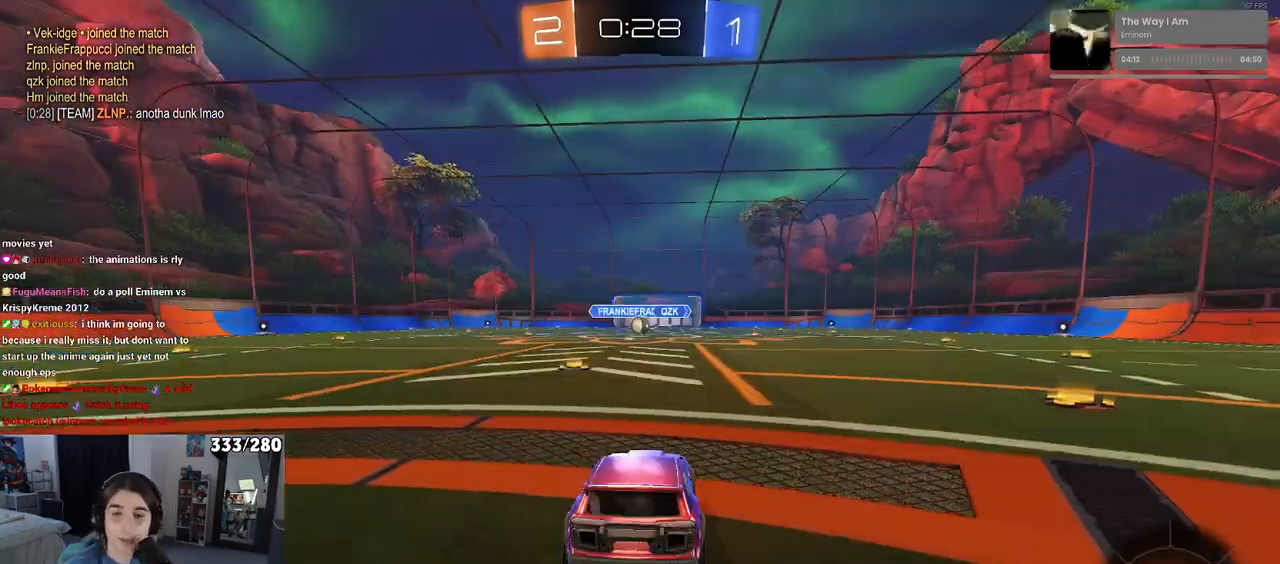
{"buttons": ["CROSS"], "left_stick": "center", "right_stick": "center", "events": [[67, "CROSS", "up"], [167, "CROSS", "down"], [300, "CROSS", "up"], [417, "CROSS", "down"]]}
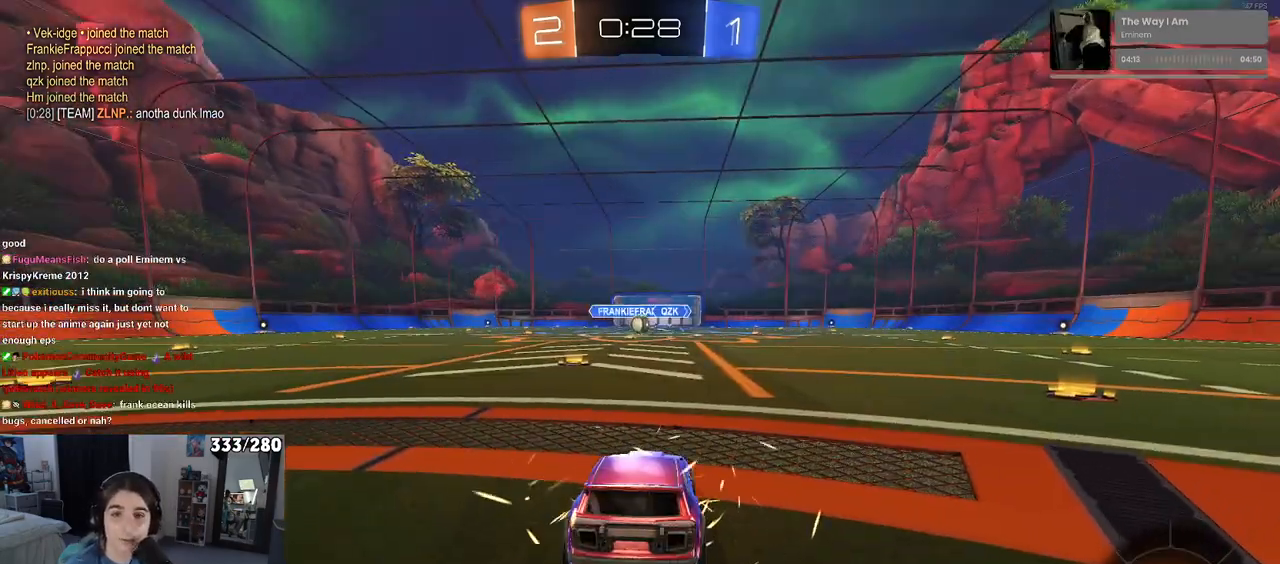
{"buttons": [], "left_stick": "center", "right_stick": "center", "events": [[17, "CROSS", "up"]]}
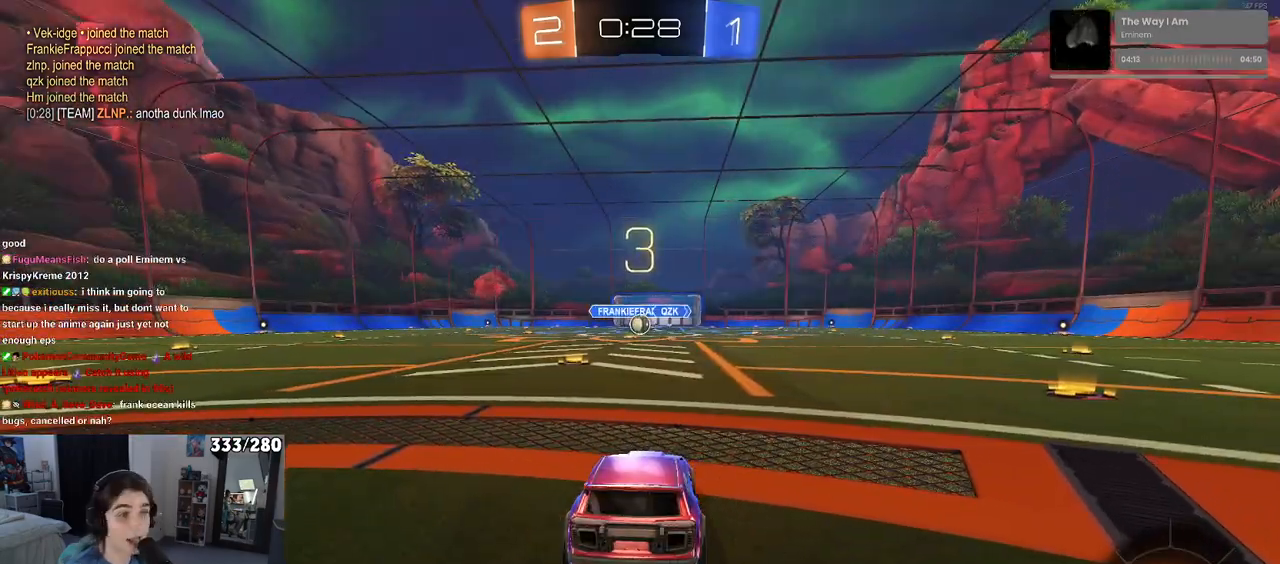
{"buttons": [], "left_stick": "center", "right_stick": "center", "events": []}
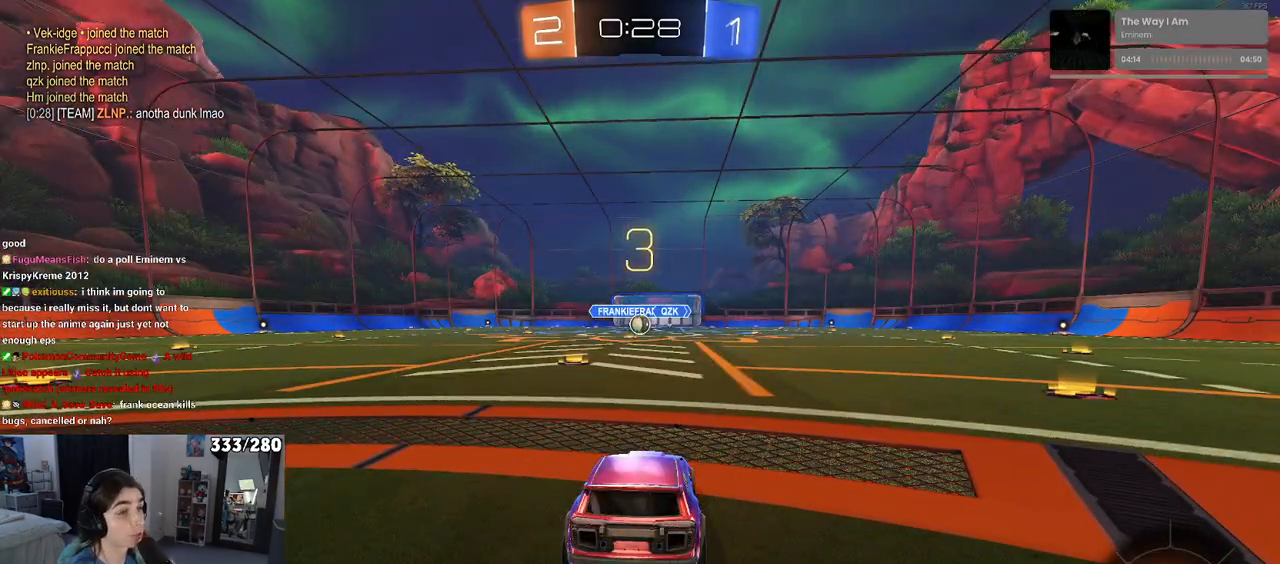
{"buttons": [], "left_stick": "center", "right_stick": "center", "events": []}
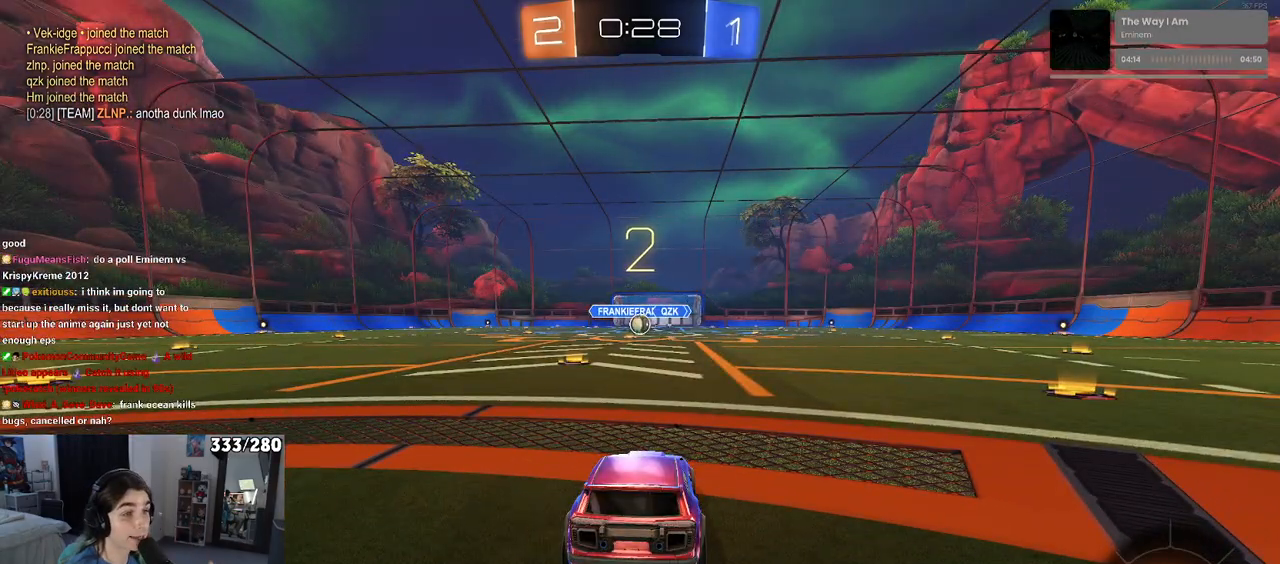
{"buttons": [], "left_stick": "center", "right_stick": "center", "events": []}
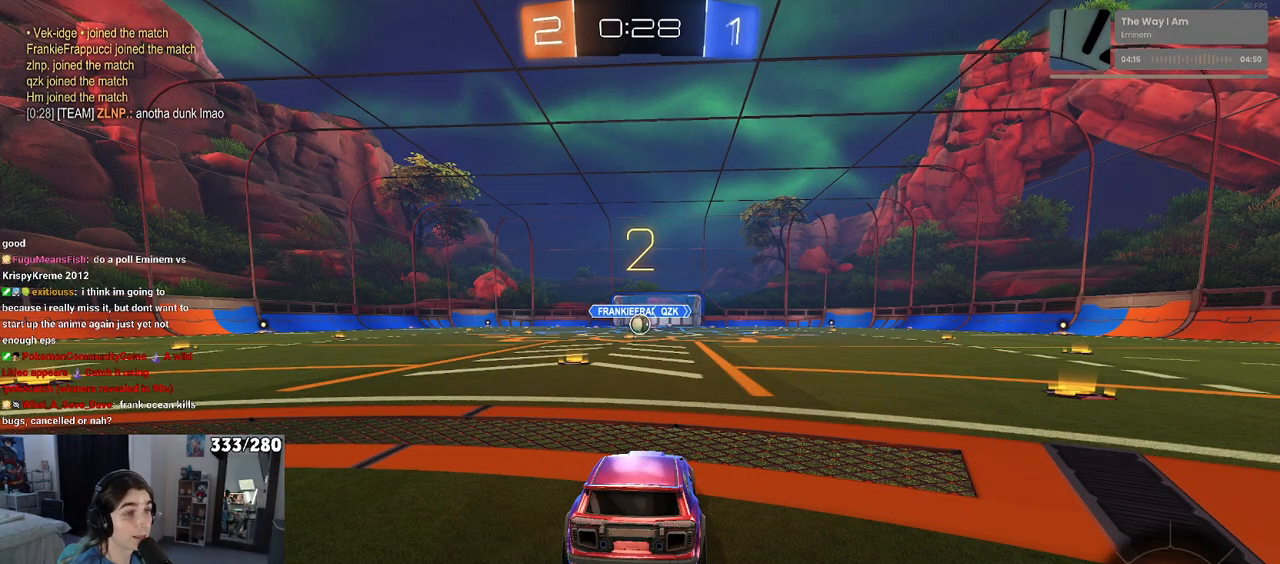
{"buttons": [], "left_stick": "center", "right_stick": "center", "events": []}
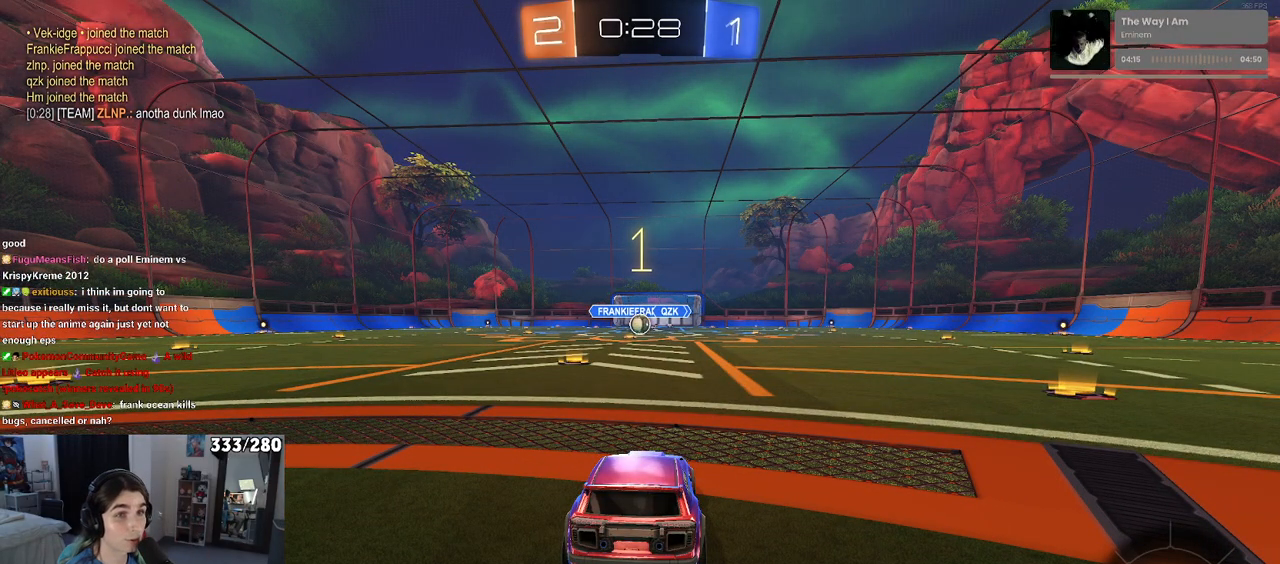
{"buttons": ["R2"], "left_stick": "center", "right_stick": "center", "events": [[167, "R2", "down"]]}
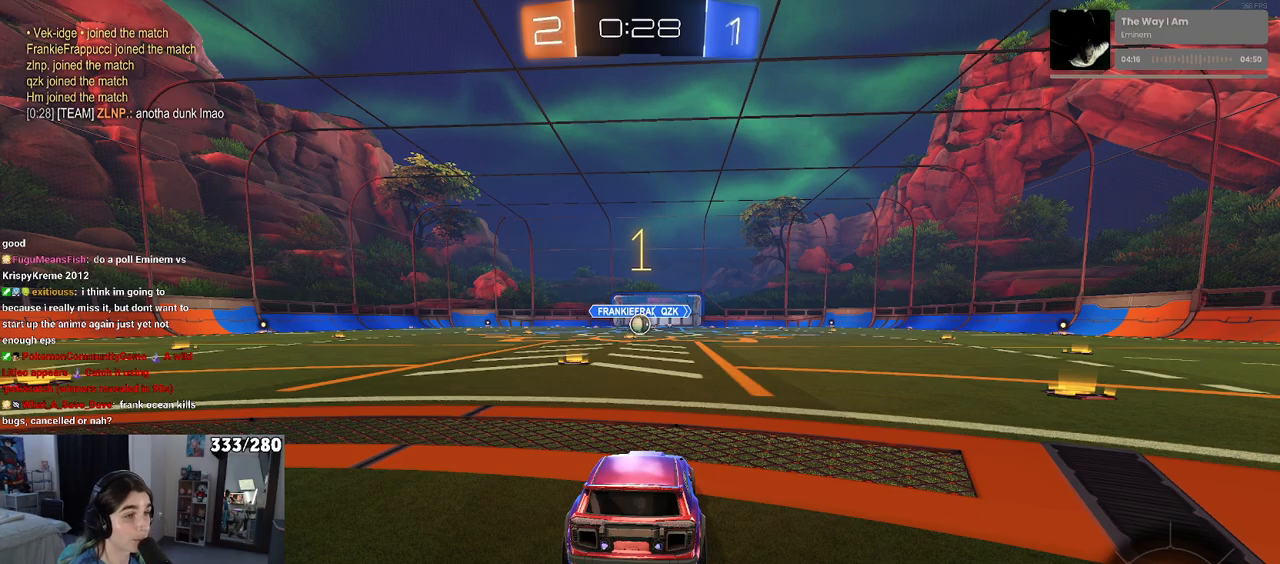
{"buttons": ["R2"], "left_stick": "right", "right_stick": "center", "events": [[150, "left_stick", "right"]]}
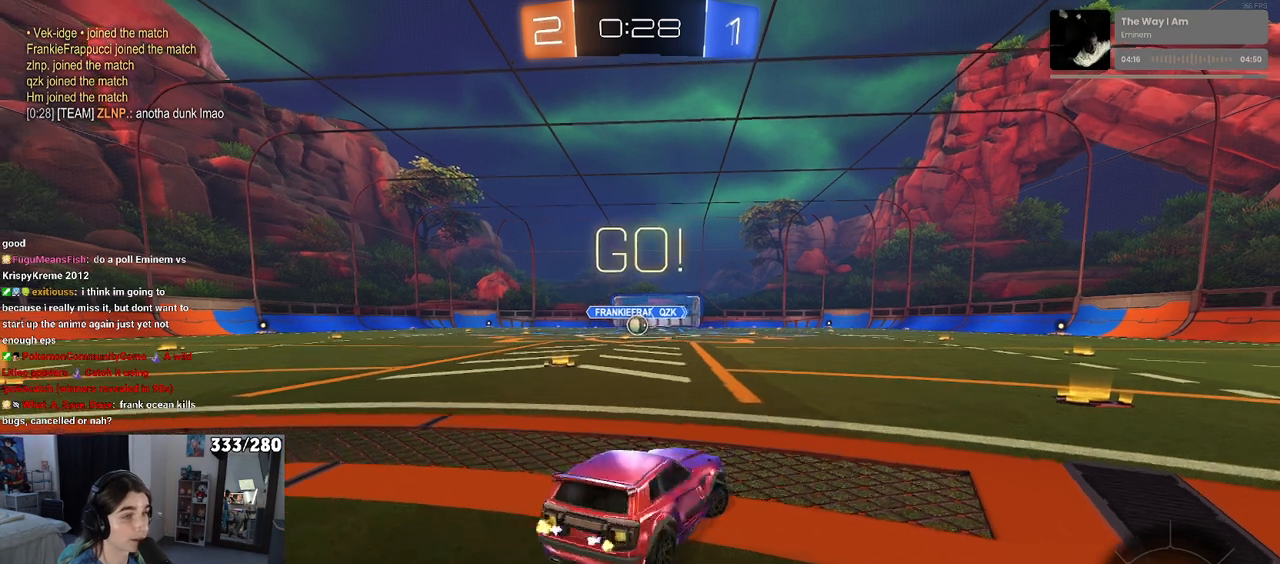
{"buttons": ["R1", "R2"], "left_stick": "right", "right_stick": "center", "events": [[267, "R1", "down"], [283, "TRIANGLE", "down"], [400, "left_stick", "center"], [417, "TRIANGLE", "up"], [467, "left_stick", "right"]]}
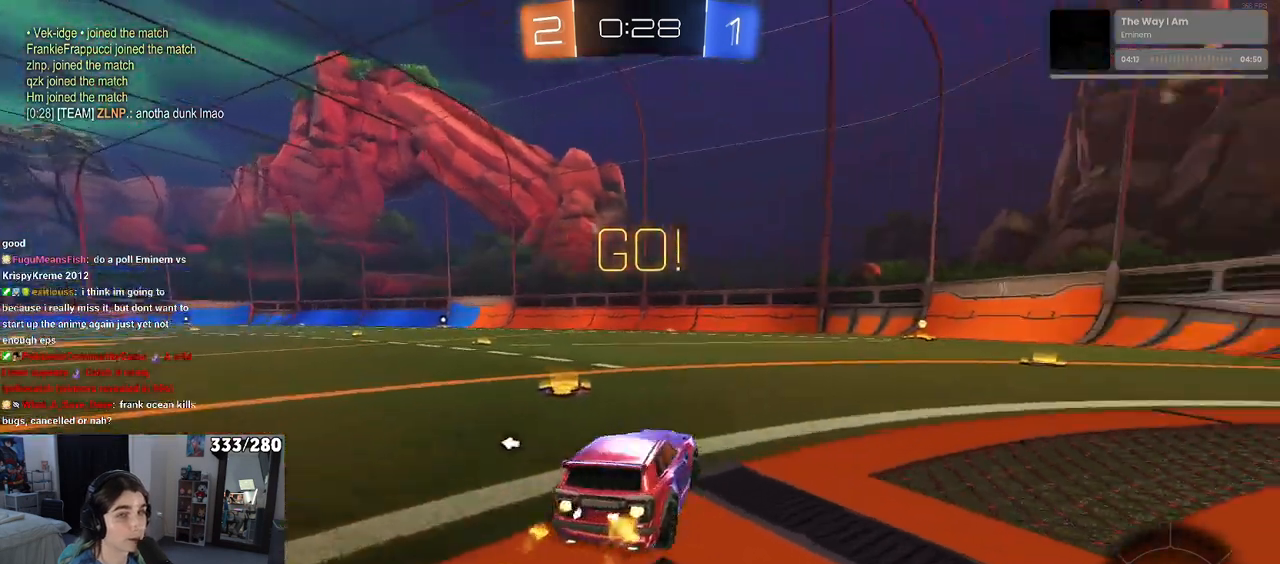
{"buttons": ["TRIANGLE", "R1", "R2"], "left_stick": "center", "right_stick": "center", "events": [[450, "TRIANGLE", "down"], [483, "left_stick", "center"]]}
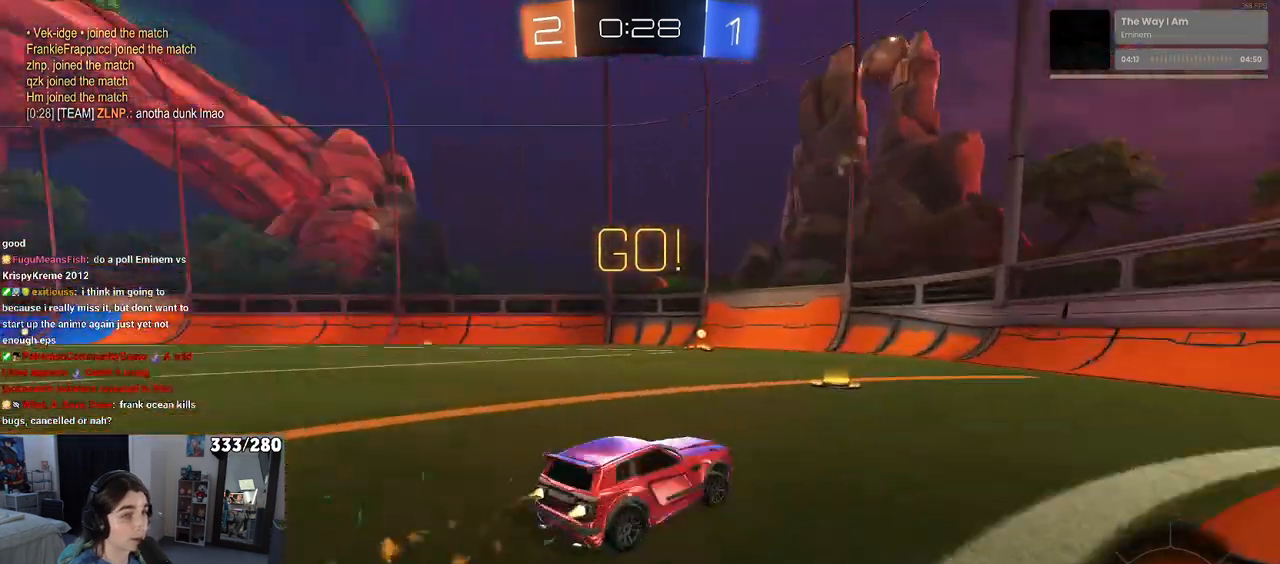
{"buttons": ["R1", "R2"], "left_stick": "left", "right_stick": "center", "events": [[117, "TRIANGLE", "up"], [333, "left_stick", "left"]]}
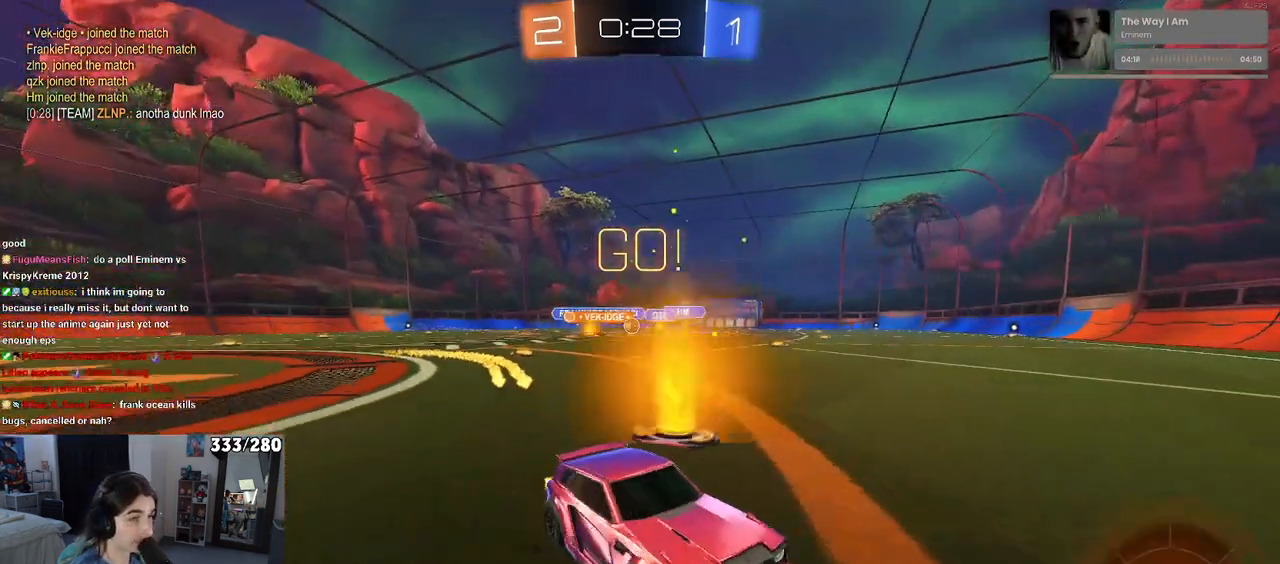
{"buttons": ["R2"], "left_stick": "left", "right_stick": "center", "events": [[167, "R1", "up"], [283, "SQUARE", "down"], [450, "SQUARE", "up"]]}
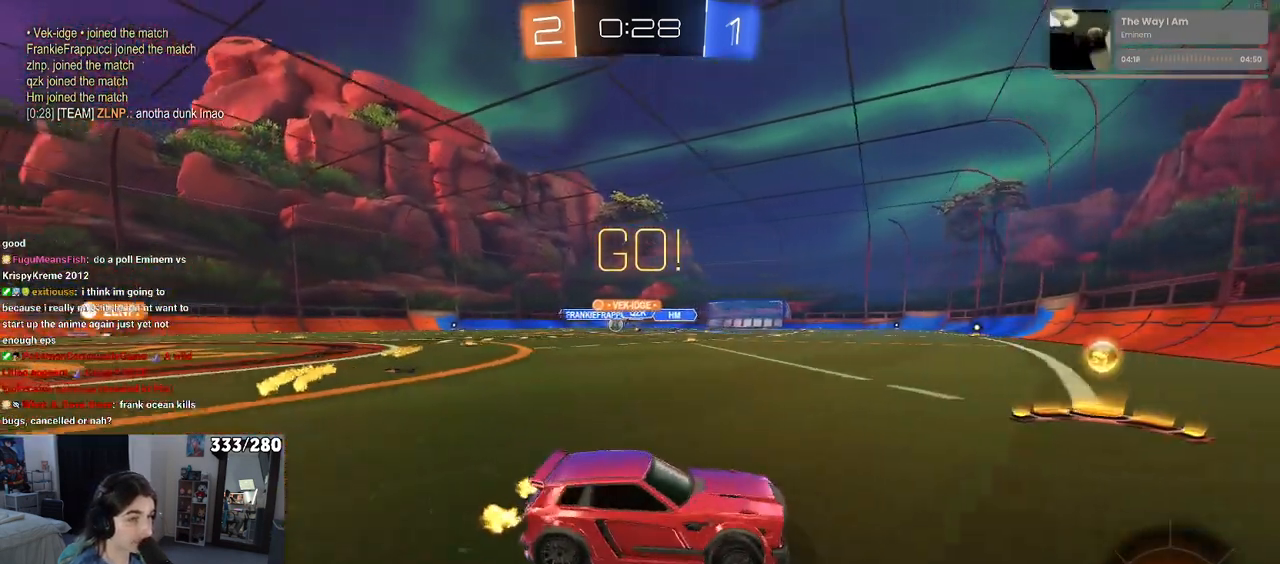
{"buttons": ["R2"], "left_stick": "left", "right_stick": "center", "events": []}
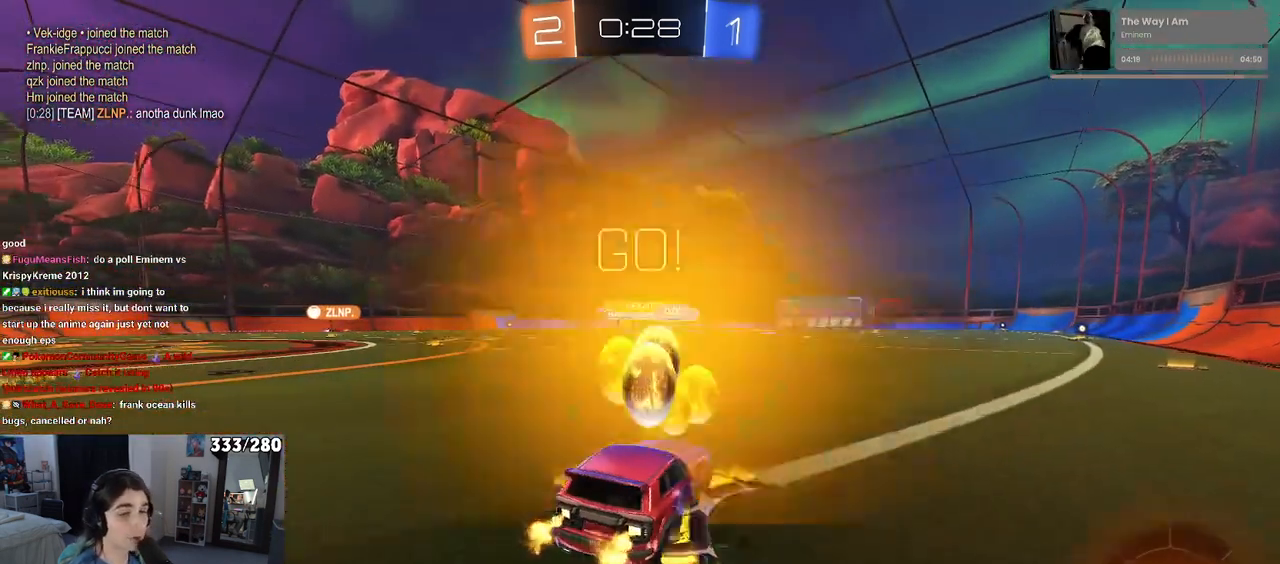
{"buttons": ["R2"], "left_stick": "left", "right_stick": "center", "events": []}
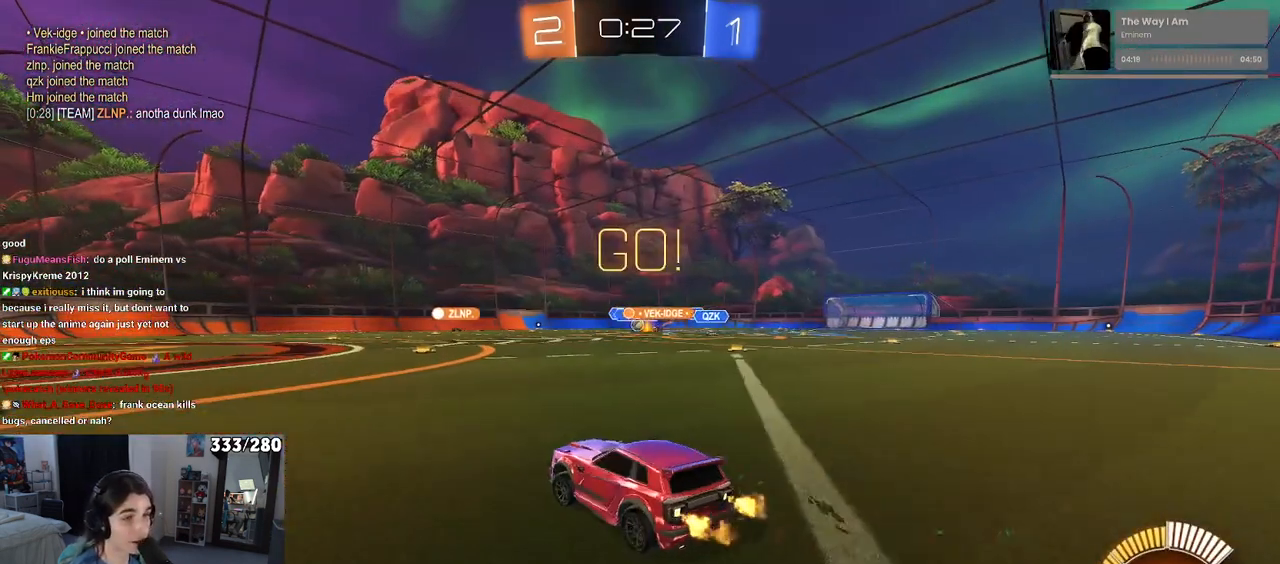
{"buttons": ["R2"], "left_stick": "right", "right_stick": "center", "events": [[17, "left_stick", "center"], [433, "left_stick", "right"]]}
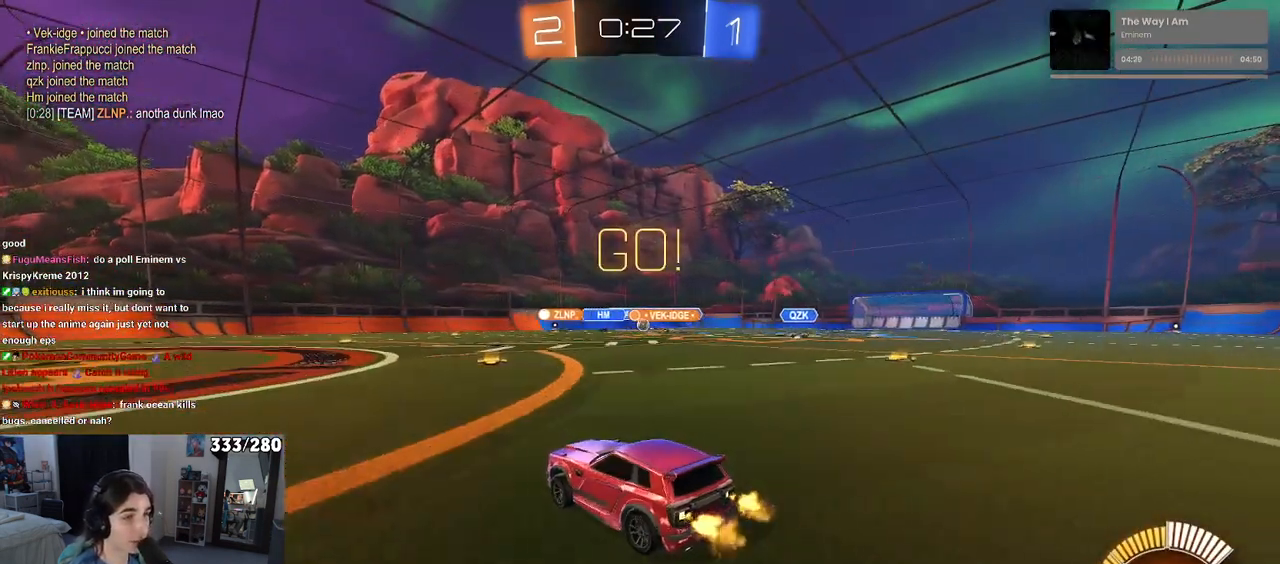
{"buttons": ["R2"], "left_stick": "right", "right_stick": "center", "events": [[150, "left_stick", "center"], [433, "left_stick", "right"]]}
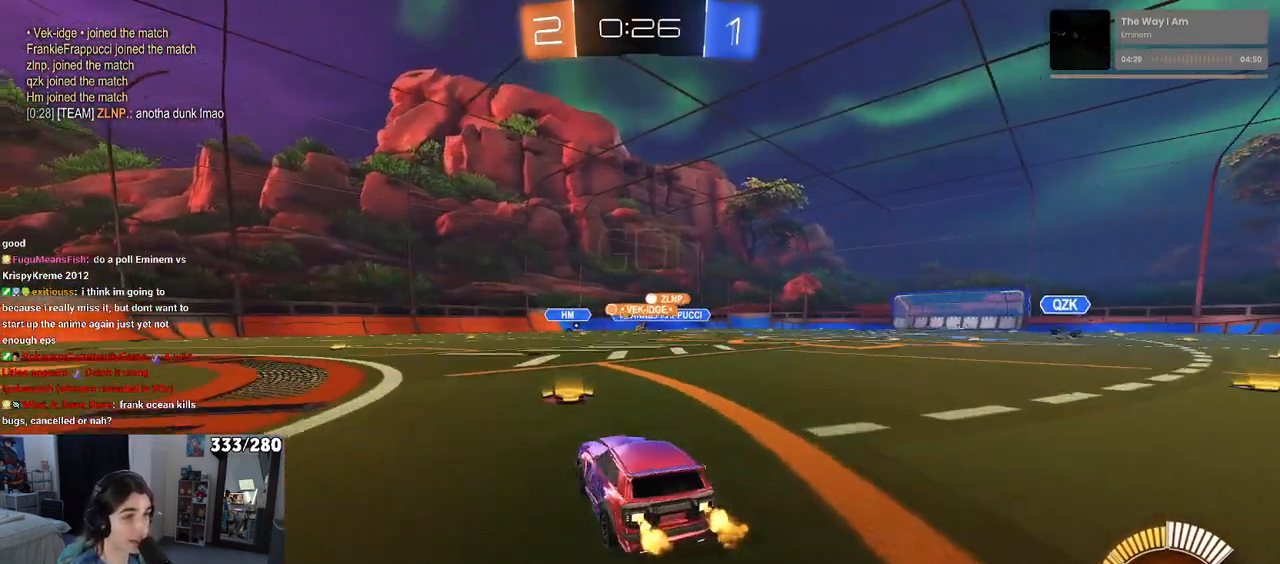
{"buttons": ["R1", "R2"], "left_stick": "left", "right_stick": "center", "events": [[117, "left_stick", "center"], [167, "left_stick", "left"], [450, "R1", "down"]]}
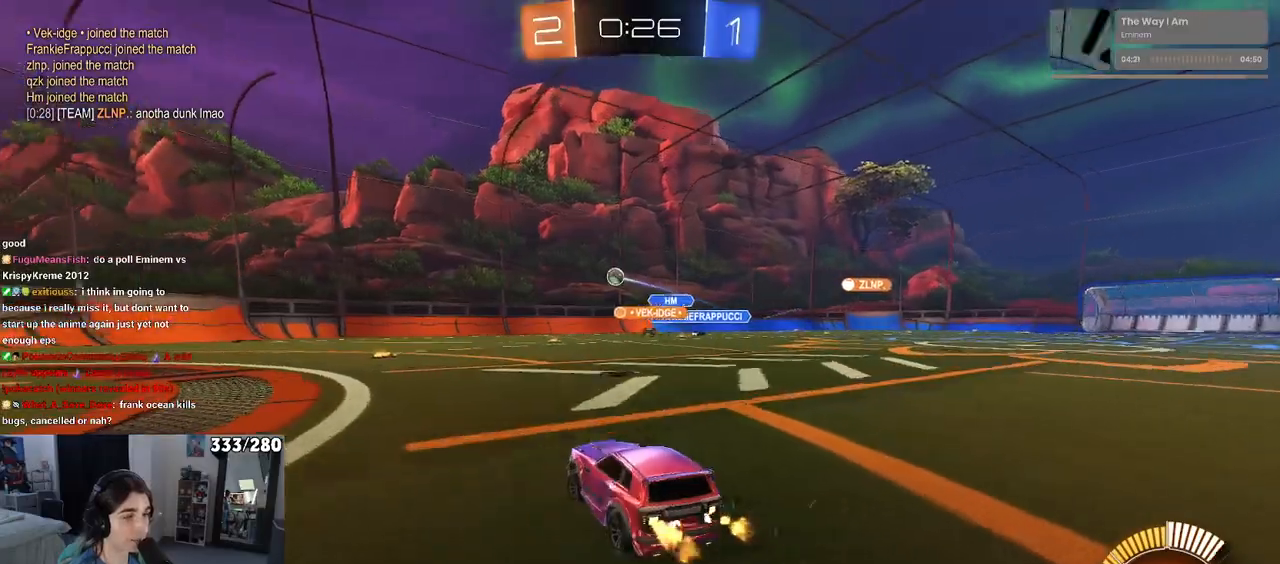
{"buttons": ["R2"], "left_stick": "left", "right_stick": "center", "events": [[467, "R1", "up"]]}
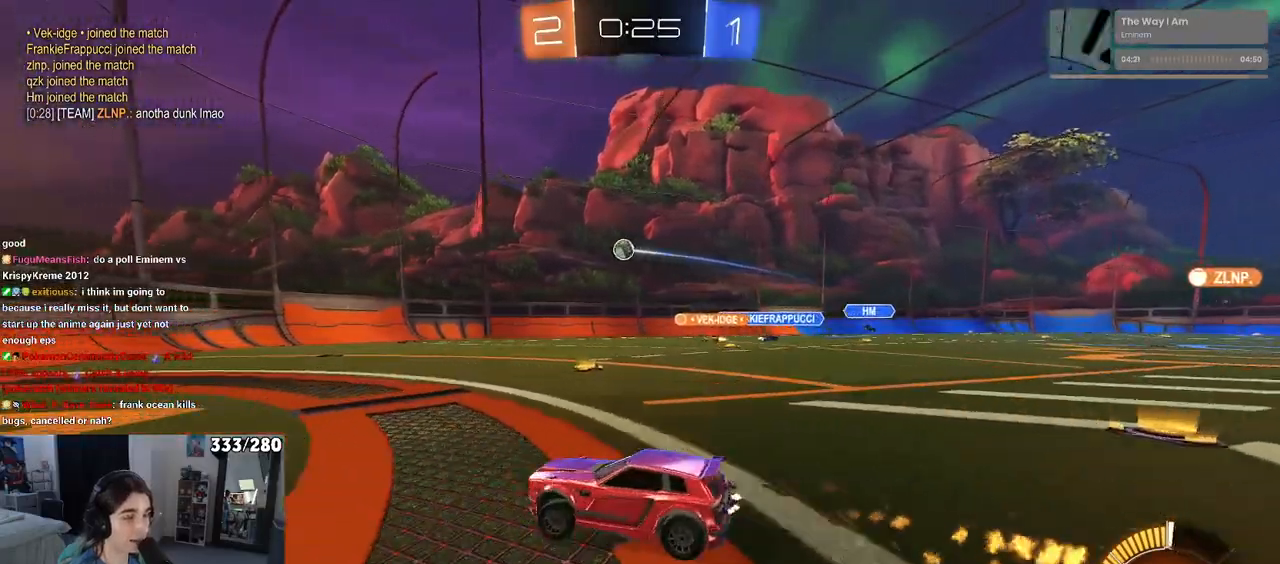
{"buttons": ["R2"], "left_stick": "center", "right_stick": "center", "events": [[200, "left_stick", "down-left"], [333, "left_stick", "center"]]}
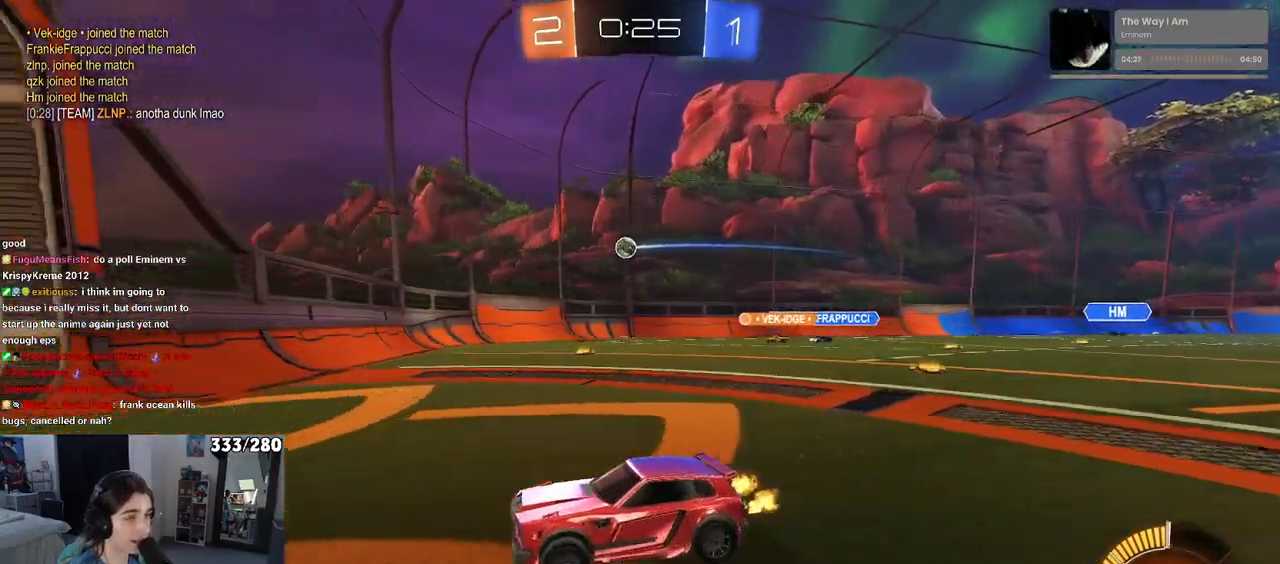
{"buttons": ["R2"], "left_stick": "right", "right_stick": "center", "events": [[183, "SQUARE", "down"], [183, "left_stick", "right"], [483, "SQUARE", "up"]]}
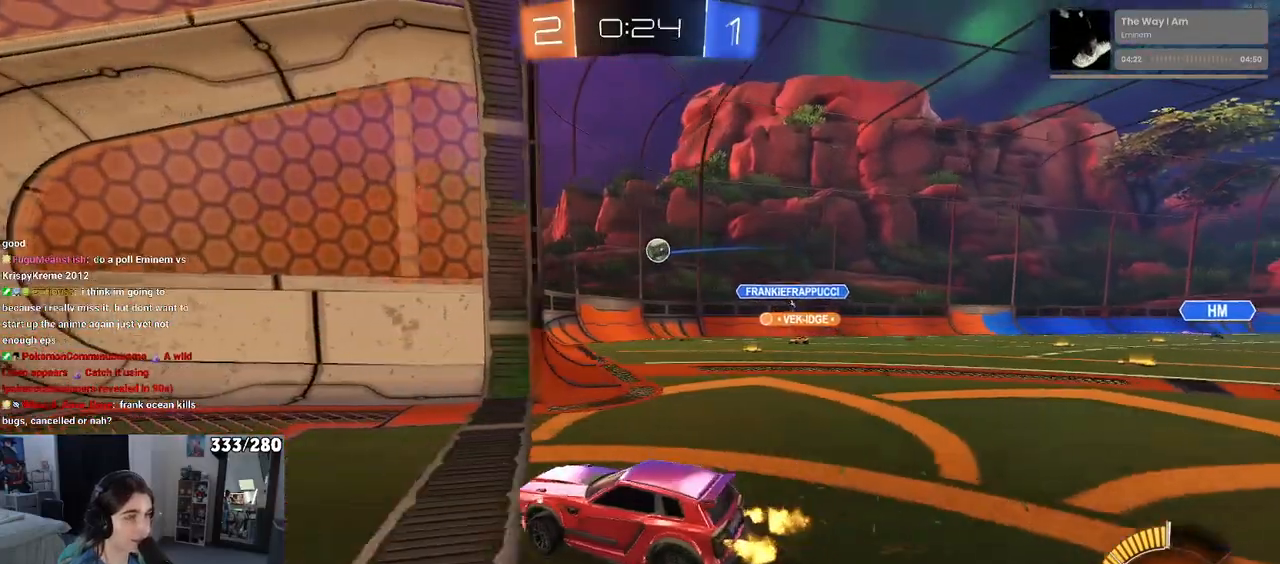
{"buttons": ["R2"], "left_stick": "right", "right_stick": "center", "events": []}
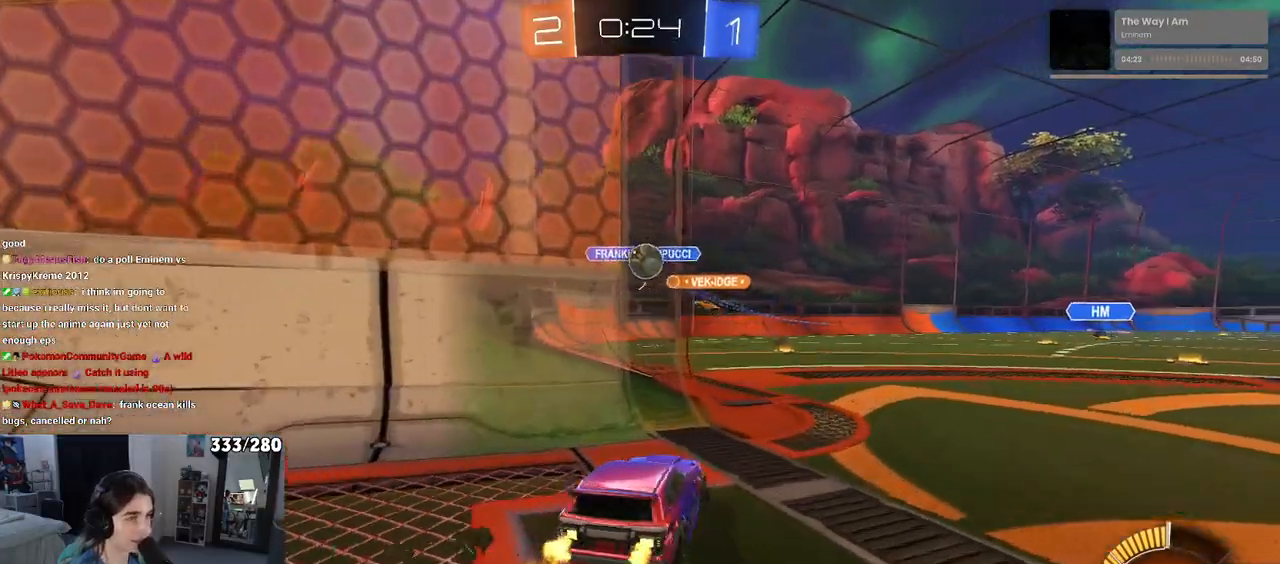
{"buttons": ["R1", "R2"], "left_stick": "right", "right_stick": "center", "events": [[233, "L2", "down"], [233, "R2", "up"], [317, "R2", "down"], [333, "L2", "up"], [417, "R1", "down"]]}
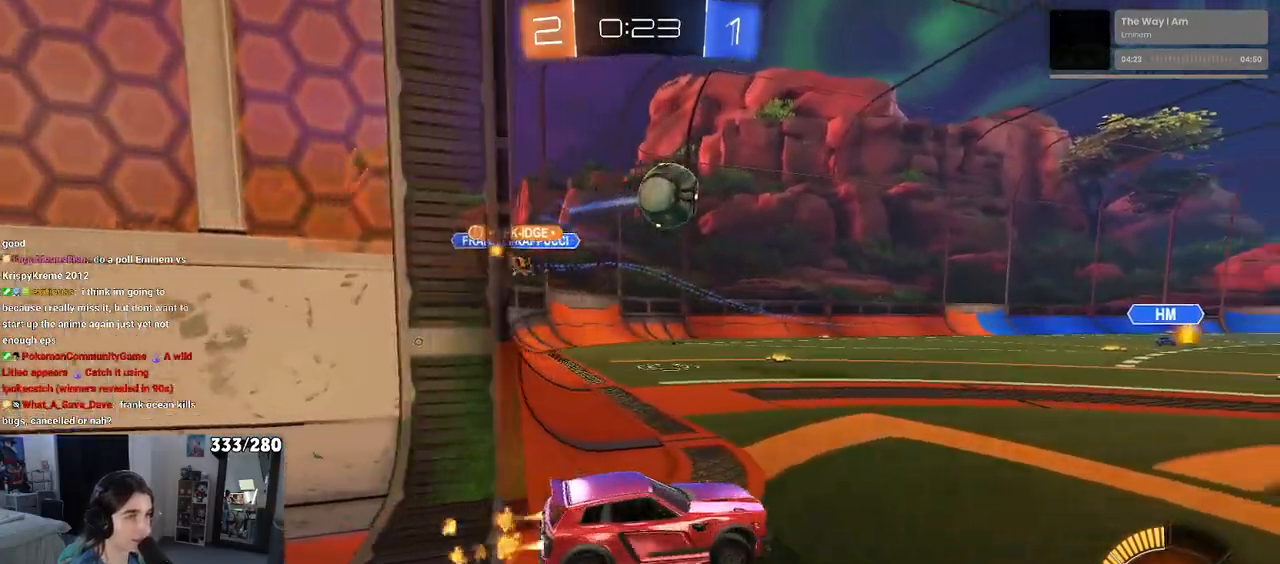
{"buttons": ["R1", "R2"], "left_stick": "center", "right_stick": "center", "events": [[67, "left_stick", "center"]]}
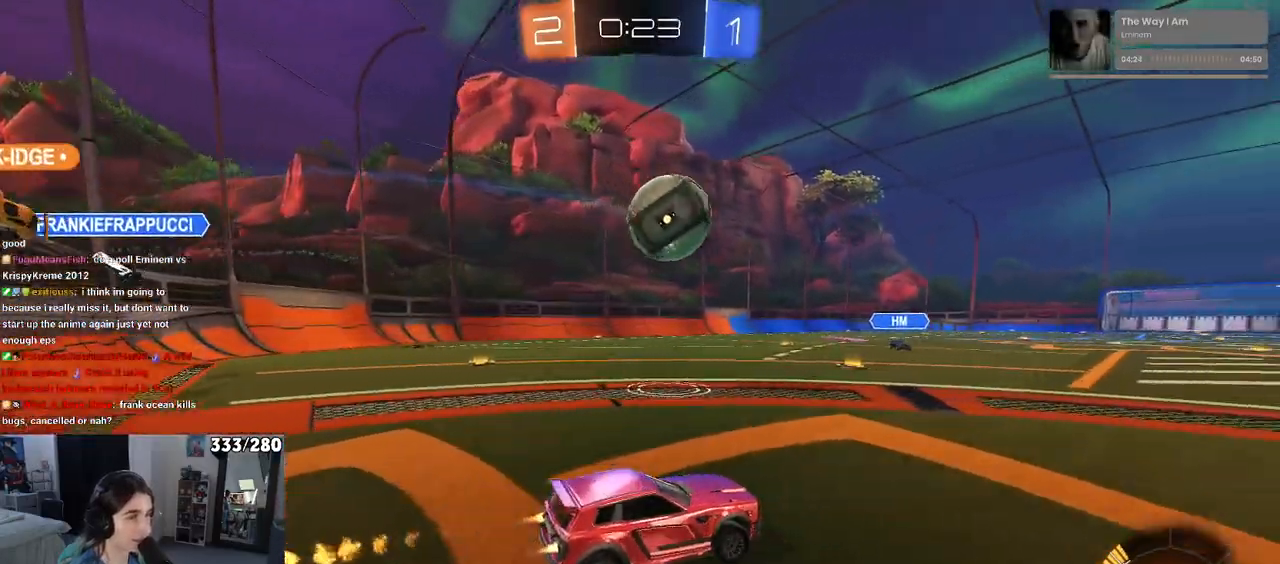
{"buttons": ["CROSS", "R1", "R2"], "left_stick": "up-right", "right_stick": "center", "events": [[50, "left_stick", "left"], [167, "left_stick", "down"], [183, "CROSS", "down"], [300, "left_stick", "center"], [317, "CROSS", "up"], [383, "left_stick", "up-right"], [467, "CROSS", "down"]]}
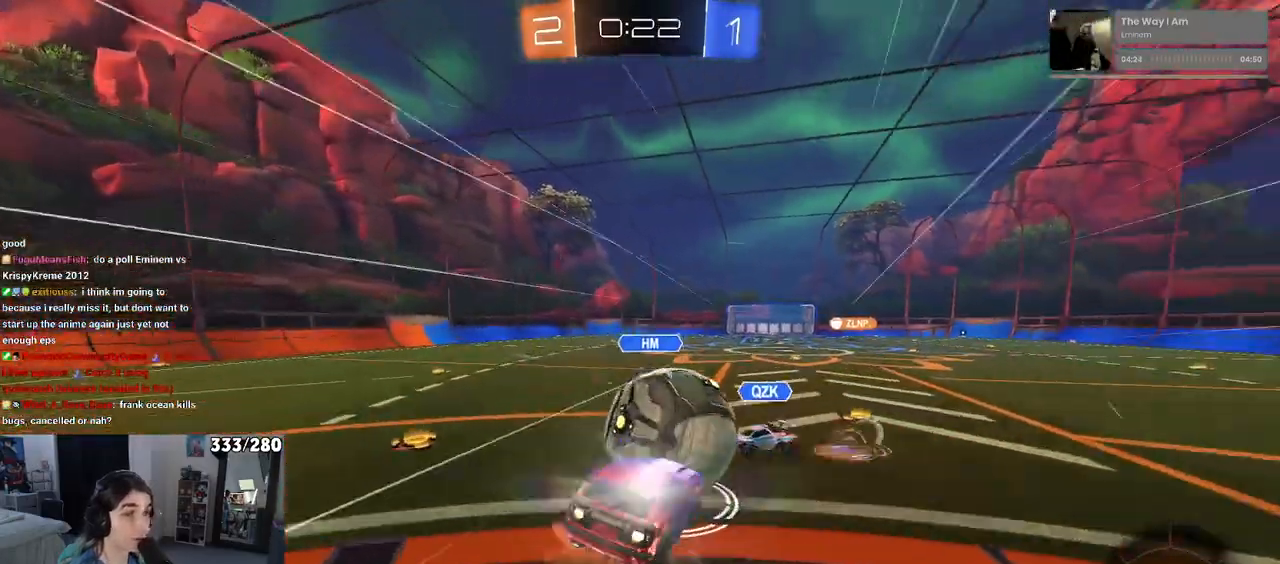
{"buttons": ["SQUARE", "R2"], "left_stick": "down-right", "right_stick": "center", "events": [[33, "SQUARE", "down"], [33, "left_stick", "down-right"], [67, "CROSS", "up"], [283, "R1", "up"]]}
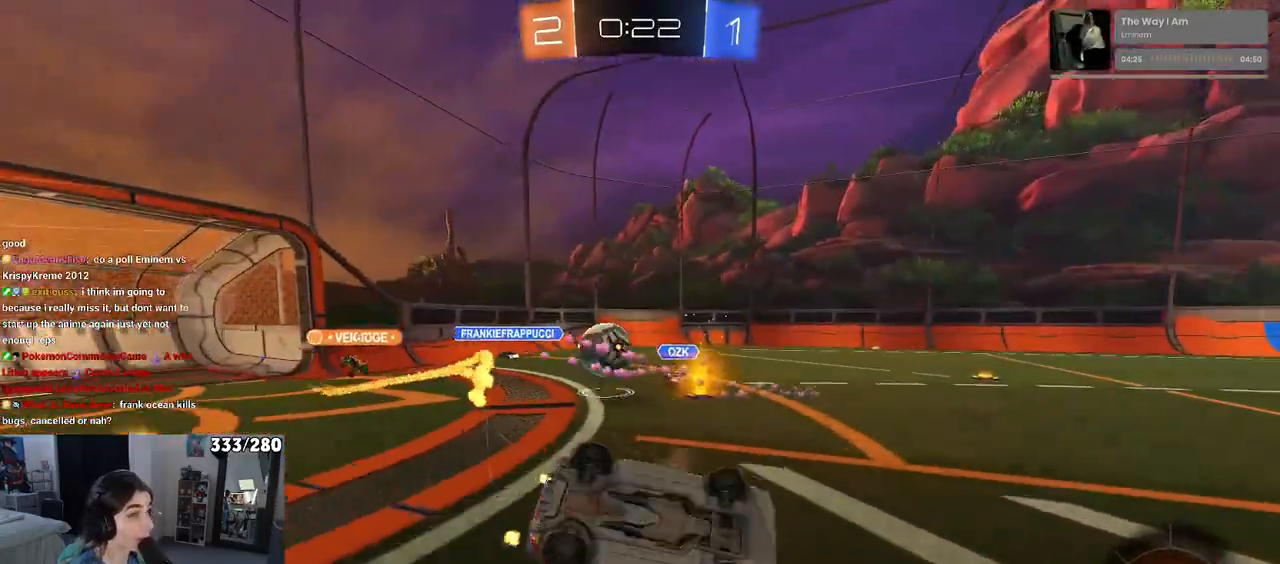
{"buttons": ["R2"], "left_stick": "center", "right_stick": "center", "events": [[67, "left_stick", "right"], [267, "SQUARE", "up"], [433, "left_stick", "center"]]}
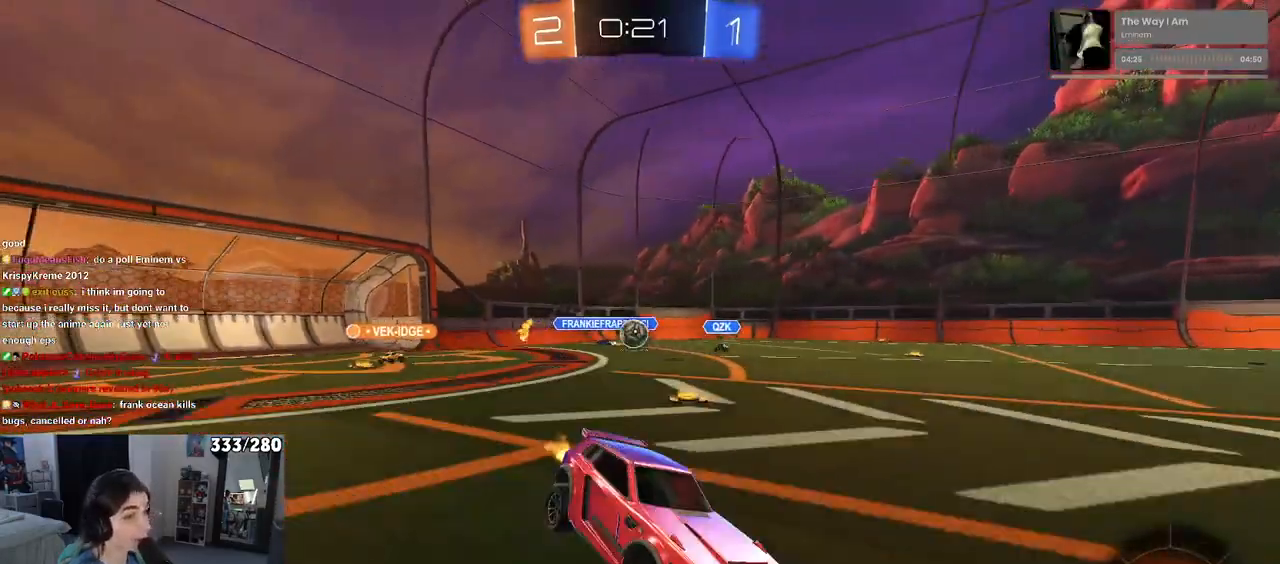
{"buttons": ["R2"], "left_stick": "right", "right_stick": "center", "events": [[50, "left_stick", "right"]]}
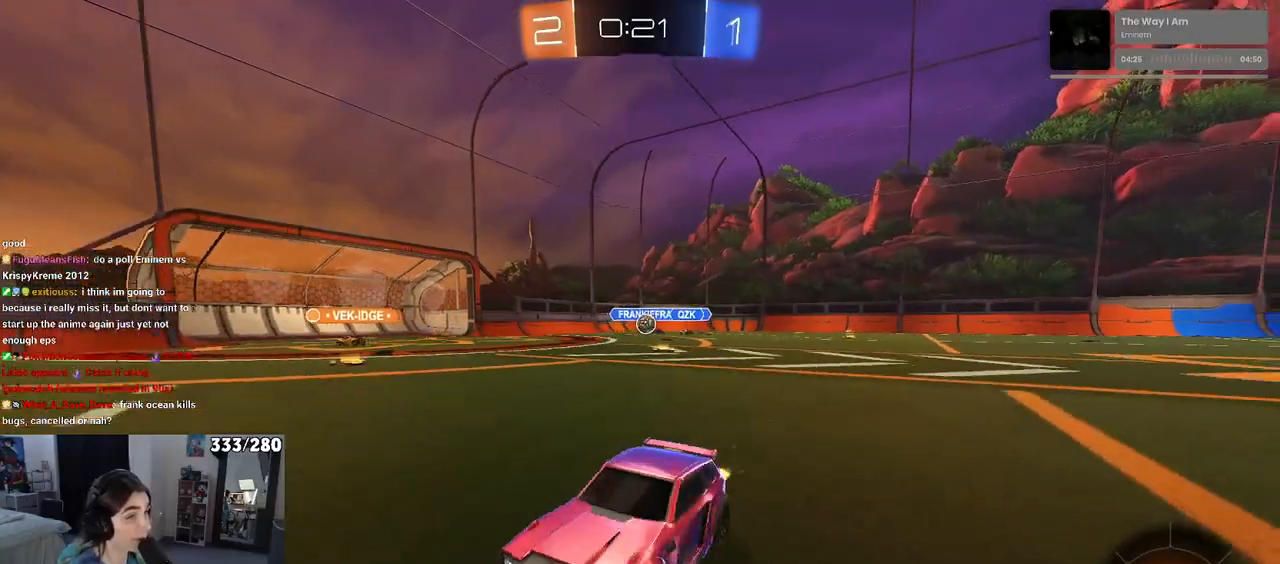
{"buttons": ["R2"], "left_stick": "right", "right_stick": "center", "events": []}